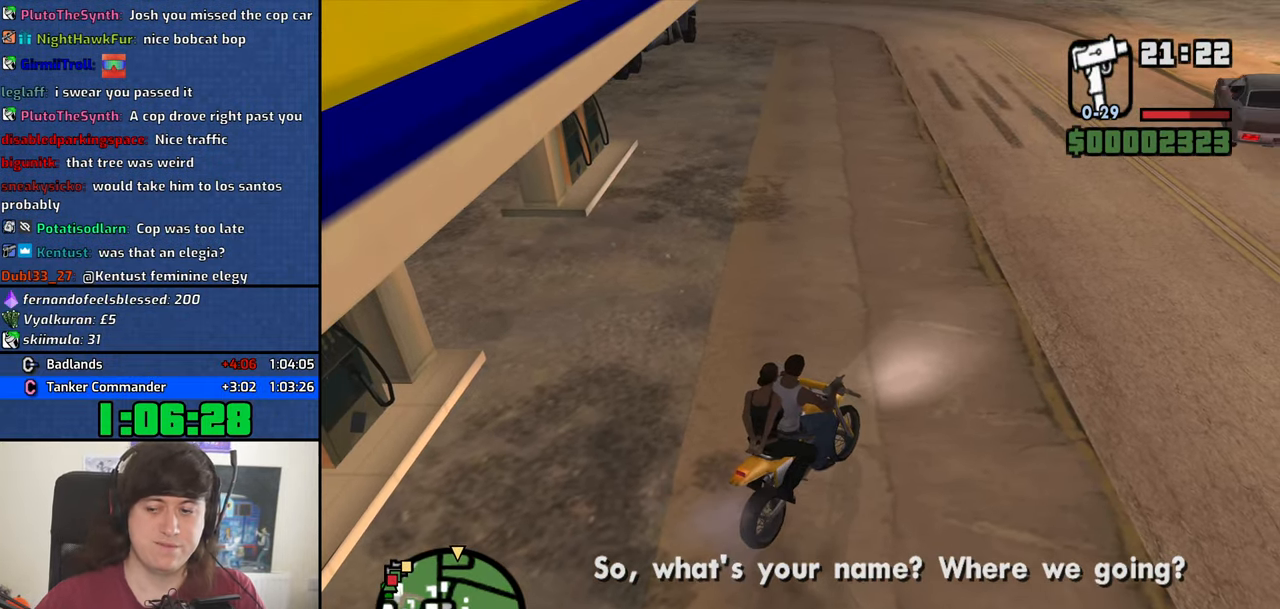
Gameplay with keyboard and mouse; each line is a JSON object with the keys and mouse buttons held at the frame after it. "events" lists presses ("down") and releases ("up") of "1", "2", "3", "4", "5", "6", "8", "a", "alt", "b", "c", "ctrl", "d", "down", "e", "escape", "f", "f1", "f2", "f3", "g", "h", "left", "n", "num2", "q", "r", "right", "s", "shift", "space", "t", "tab", "up", "v", "w", "x", "y", "z", "mouse_left", "mouse_middle", "mouse_right", "mouse_wheel_up" and "mouse_wheel_down" between this image and that frame as [ms after this image, input, new state], when the widget could be followed in between. "mouse_left", "mouse_middle", "mouse_right", "mouse_wheel_up", "mouse_wheel_down" = the "left", "middle", "right", "wheel_up", "wheel_down" buttons of the "mouse" list. No other keys are recorded. Mouse movement is not recorded.
{"keys": [], "mouse": [], "events": []}
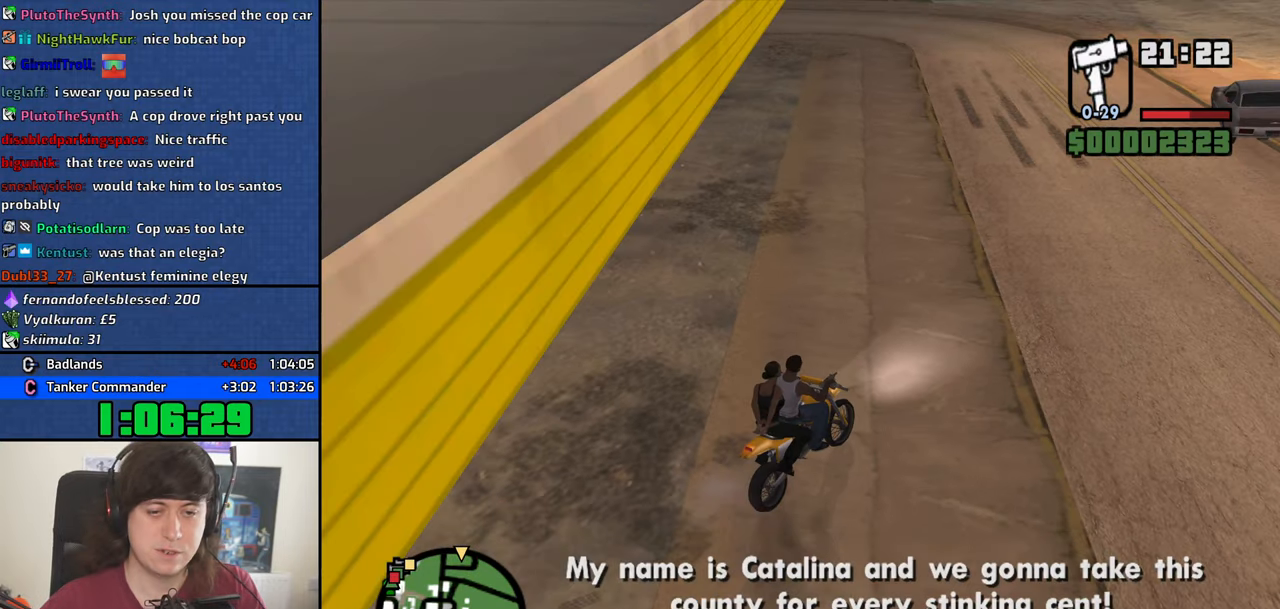
{"keys": [], "mouse": [], "events": []}
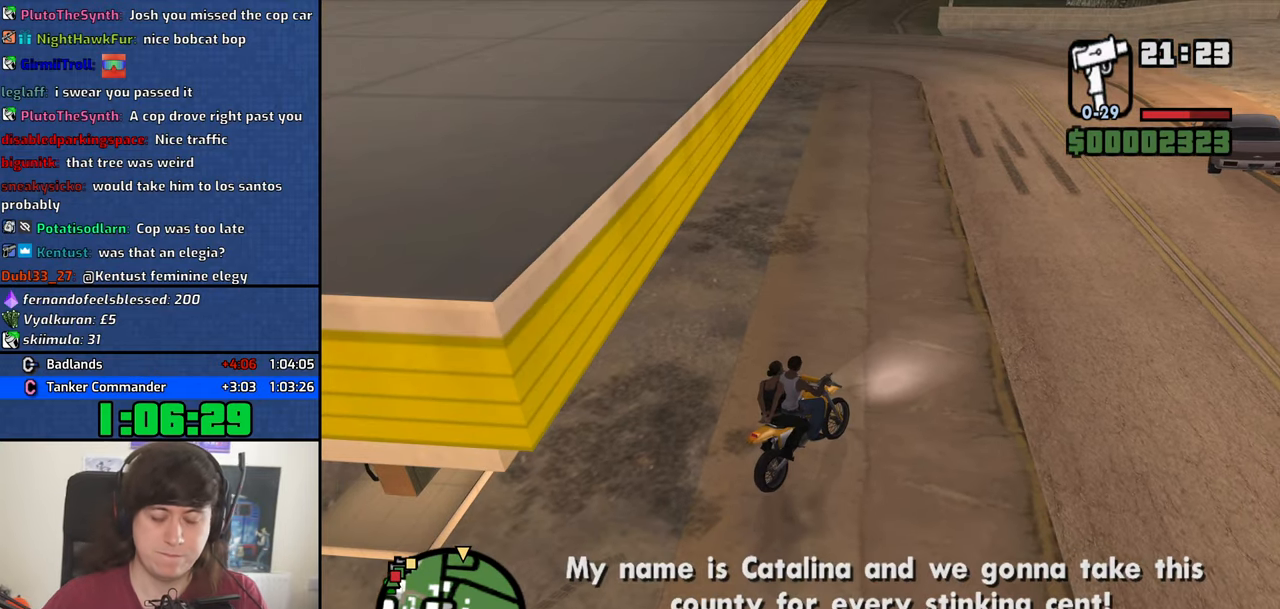
{"keys": [], "mouse": [], "events": []}
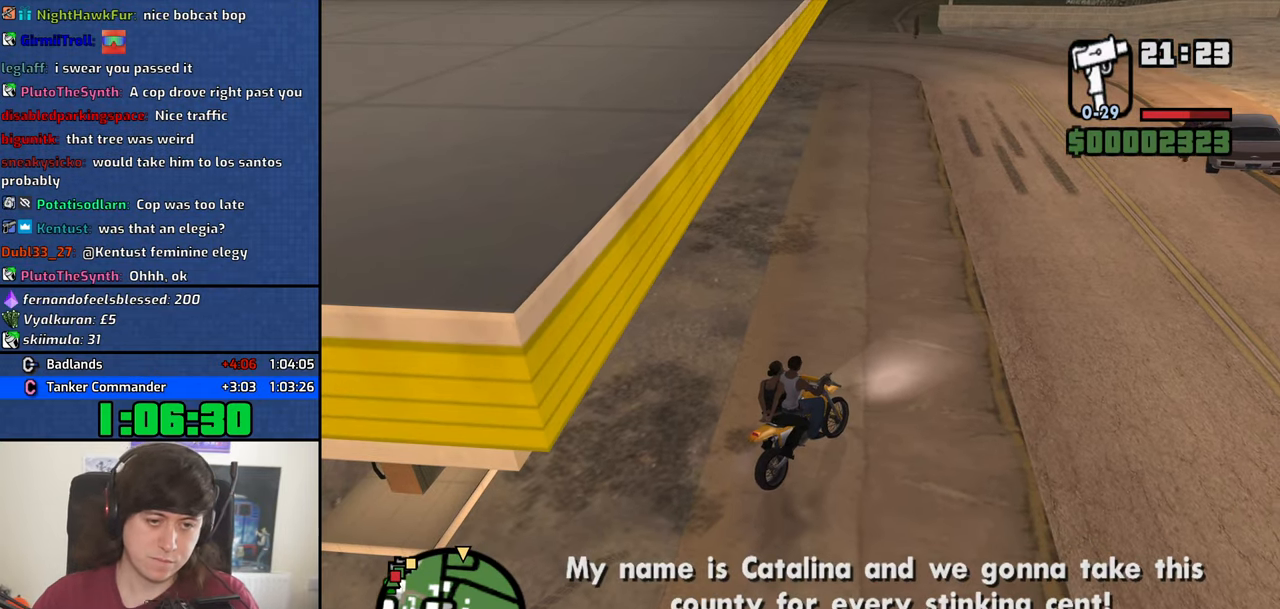
{"keys": [], "mouse": [], "events": []}
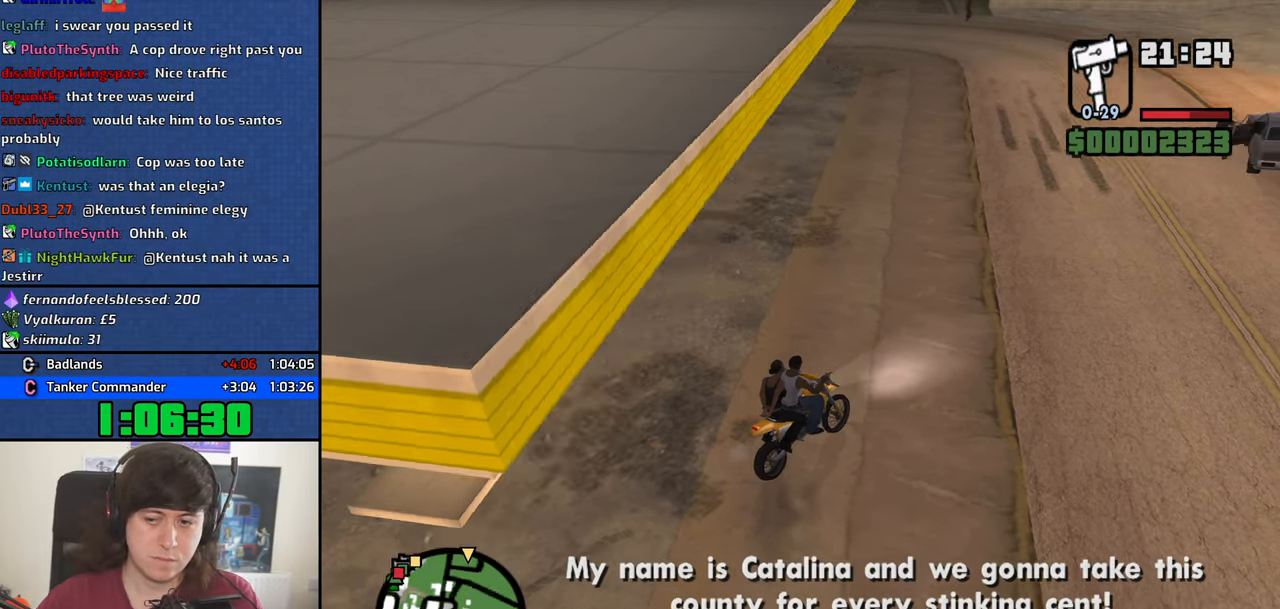
{"keys": ["6"], "mouse": [], "events": [[184, "6", "down"], [284, "6", "up"], [334, "6", "down"], [417, "6", "up"], [467, "6", "down"]]}
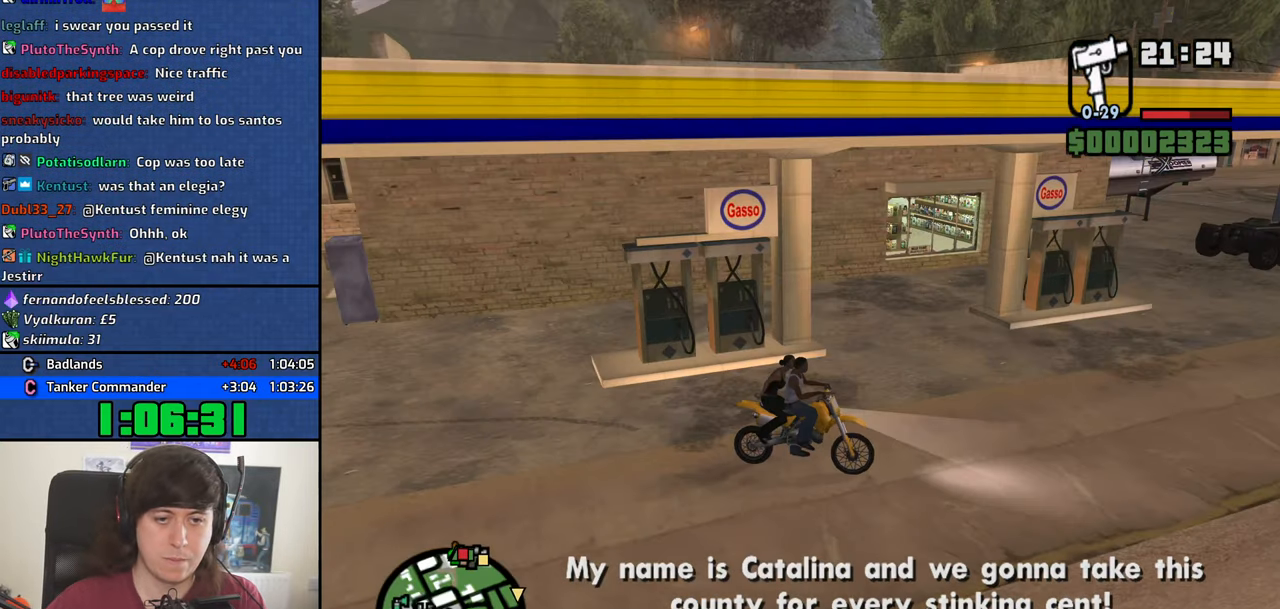
{"keys": [], "mouse": [], "events": [[100, "6", "up"], [200, "6", "down"], [434, "6", "up"]]}